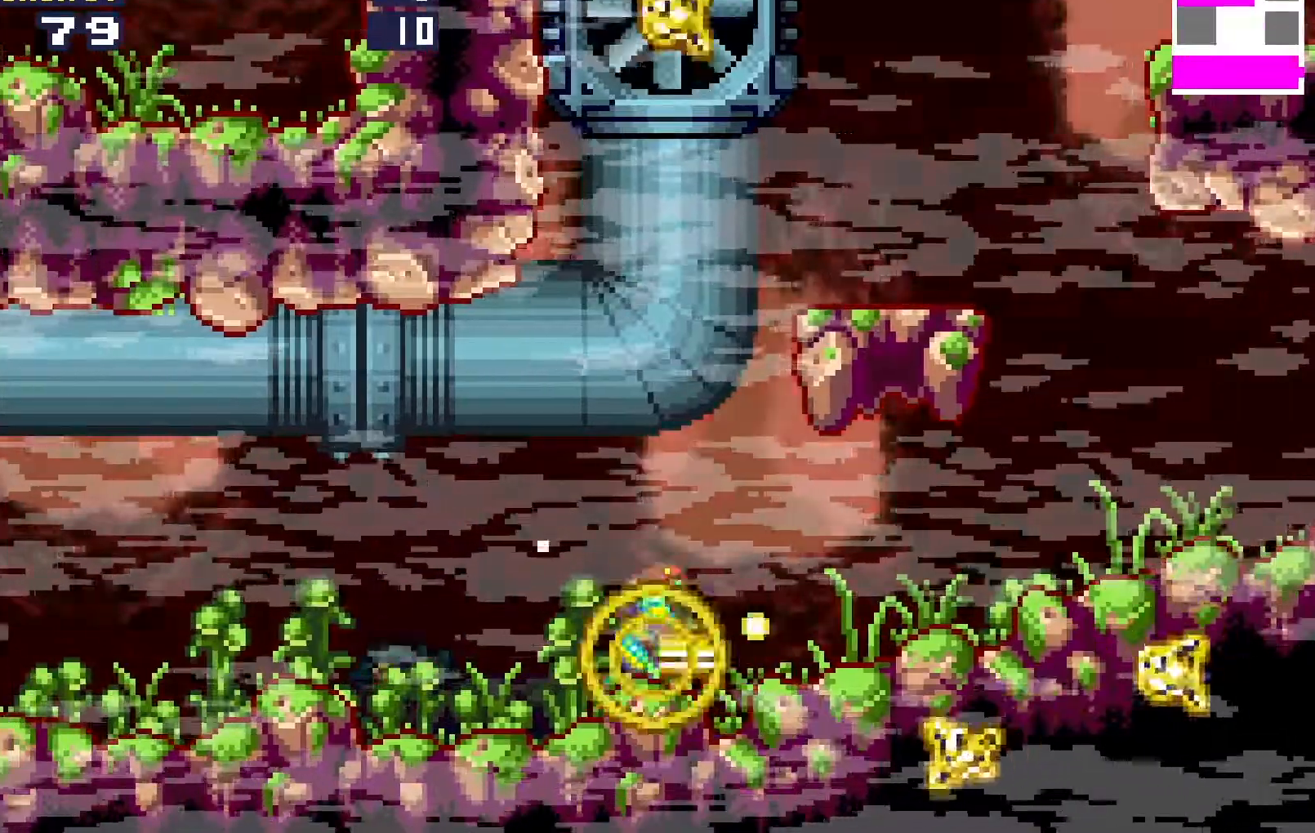
Gameplay with a controller (Xbox layout); each line is a JSON object with the inputs held at the frame after it. "events" lists button and stick changes between this image and that frame as [ms after this image, input, new state], when the widget could be followed in between. Not read: left_stick right_stick.
{"buttons": ["L1", "DPAD_LEFT"], "events": [[183, "DPAD_RIGHT", "up"], [383, "DPAD_LEFT", "down"]]}
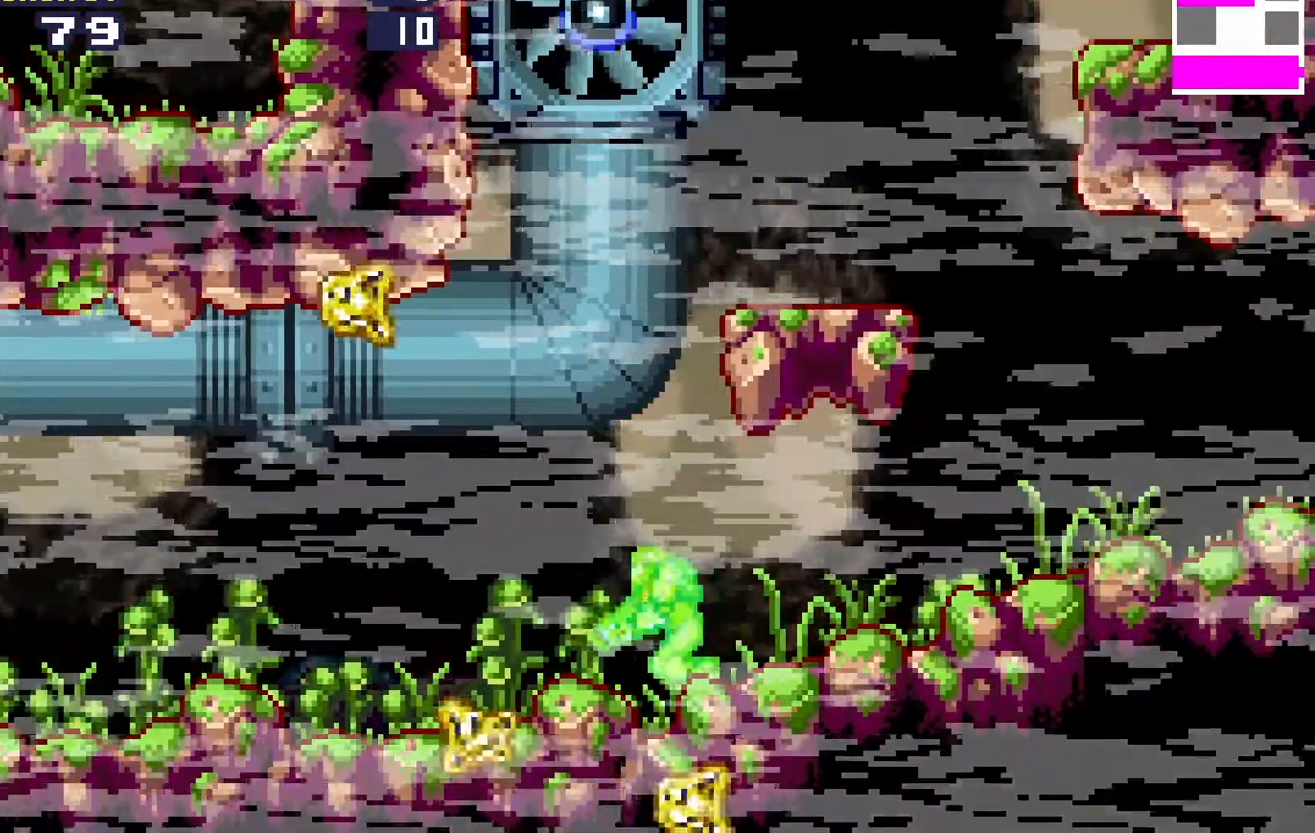
{"buttons": ["L1", "DPAD_RIGHT"], "events": [[400, "DPAD_LEFT", "up"], [450, "DPAD_RIGHT", "down"]]}
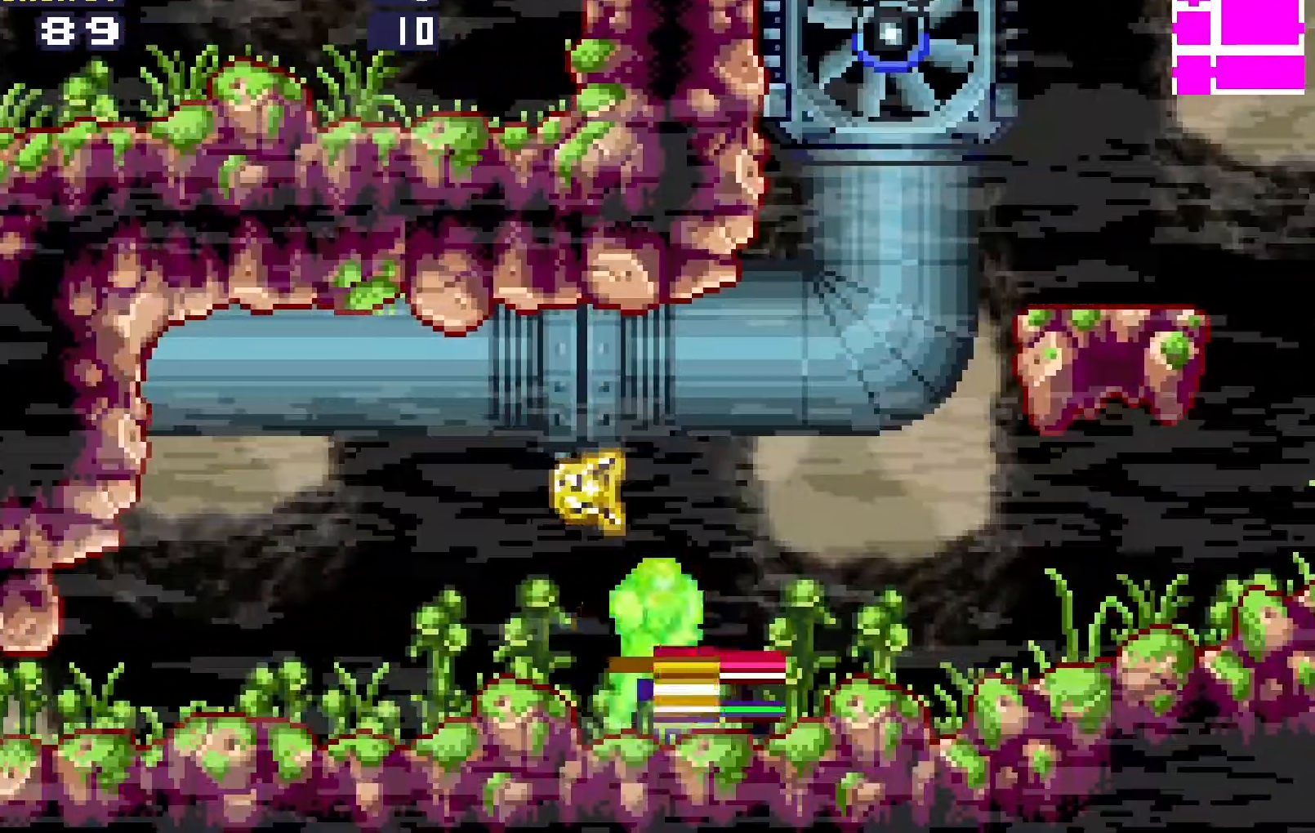
{"buttons": ["L1", "DPAD_RIGHT"], "events": []}
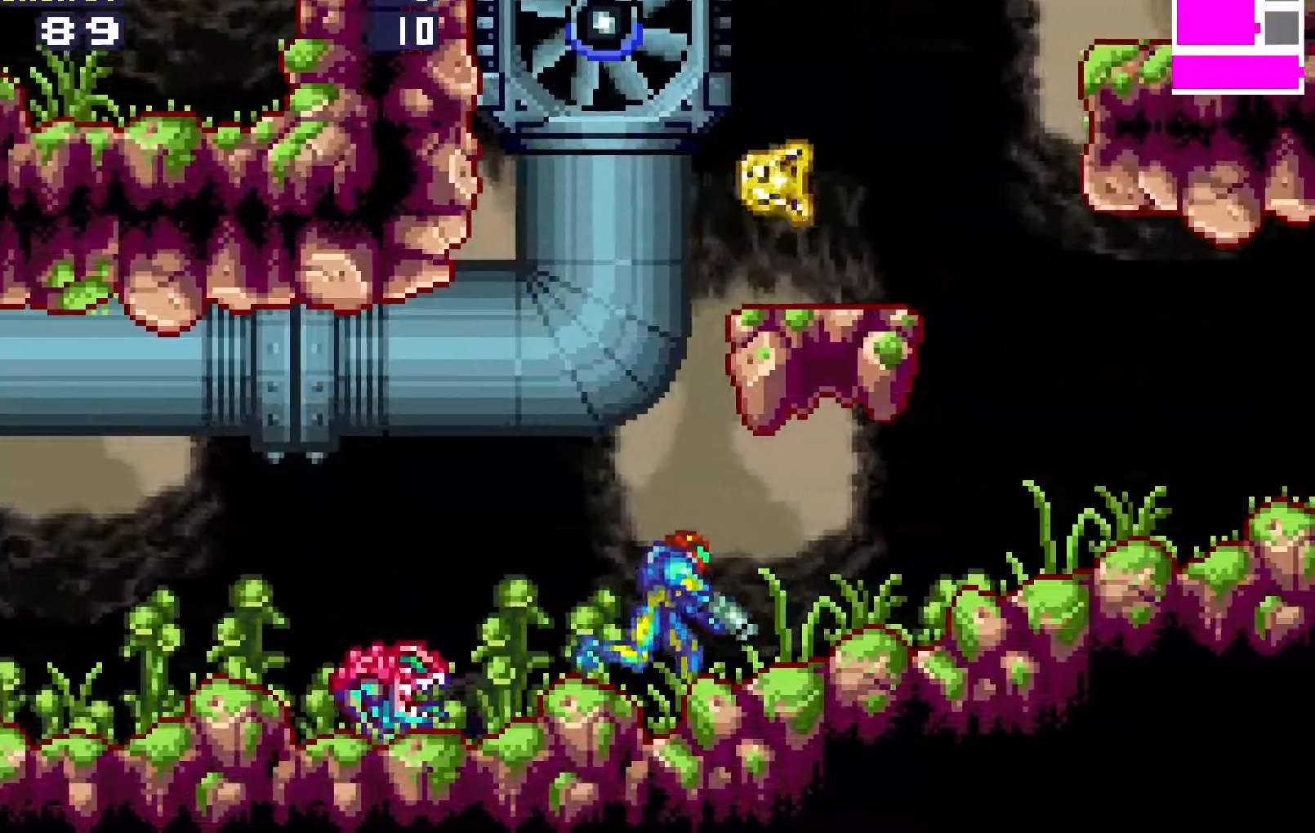
{"buttons": ["L1", "DPAD_RIGHT"], "events": []}
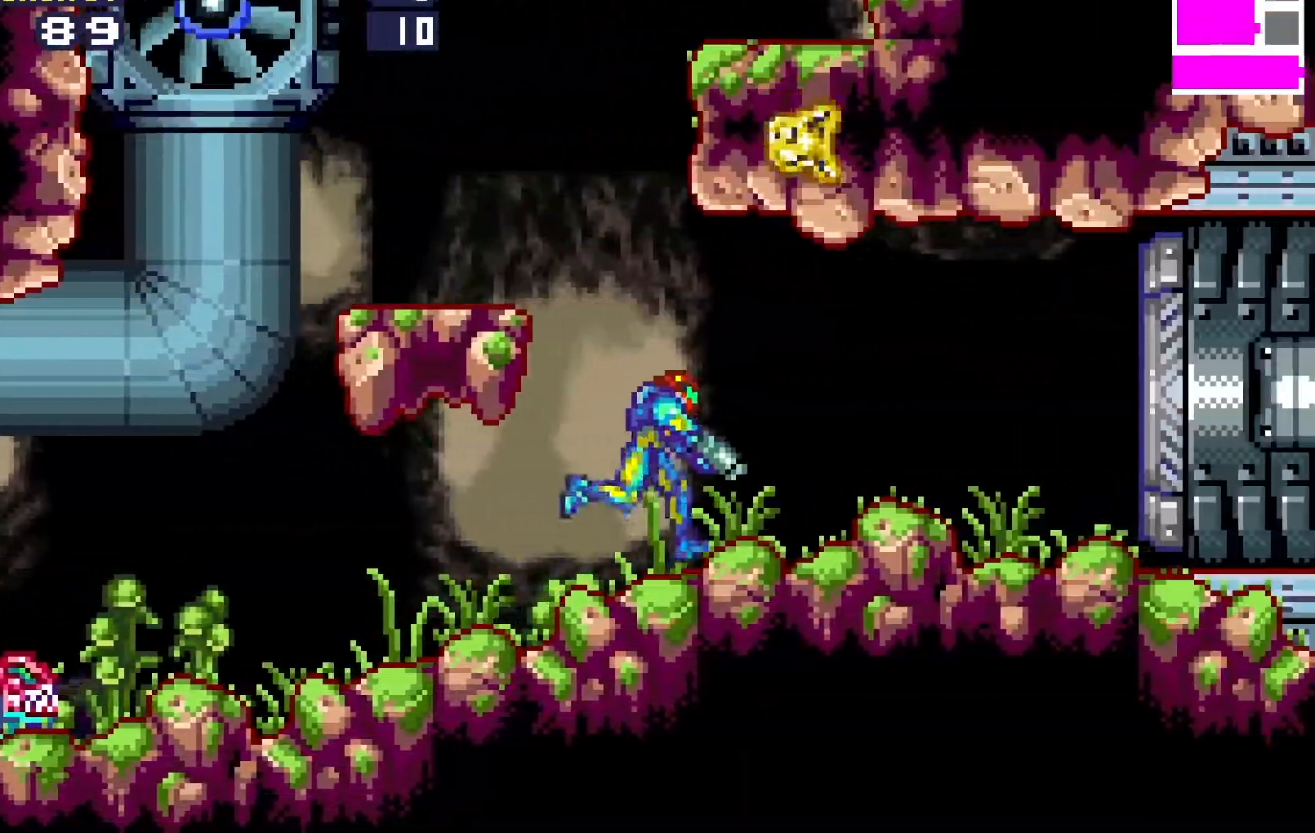
{"buttons": ["DPAD_RIGHT"], "events": [[100, "L1", "up"], [300, "L1", "down"], [367, "L1", "up"]]}
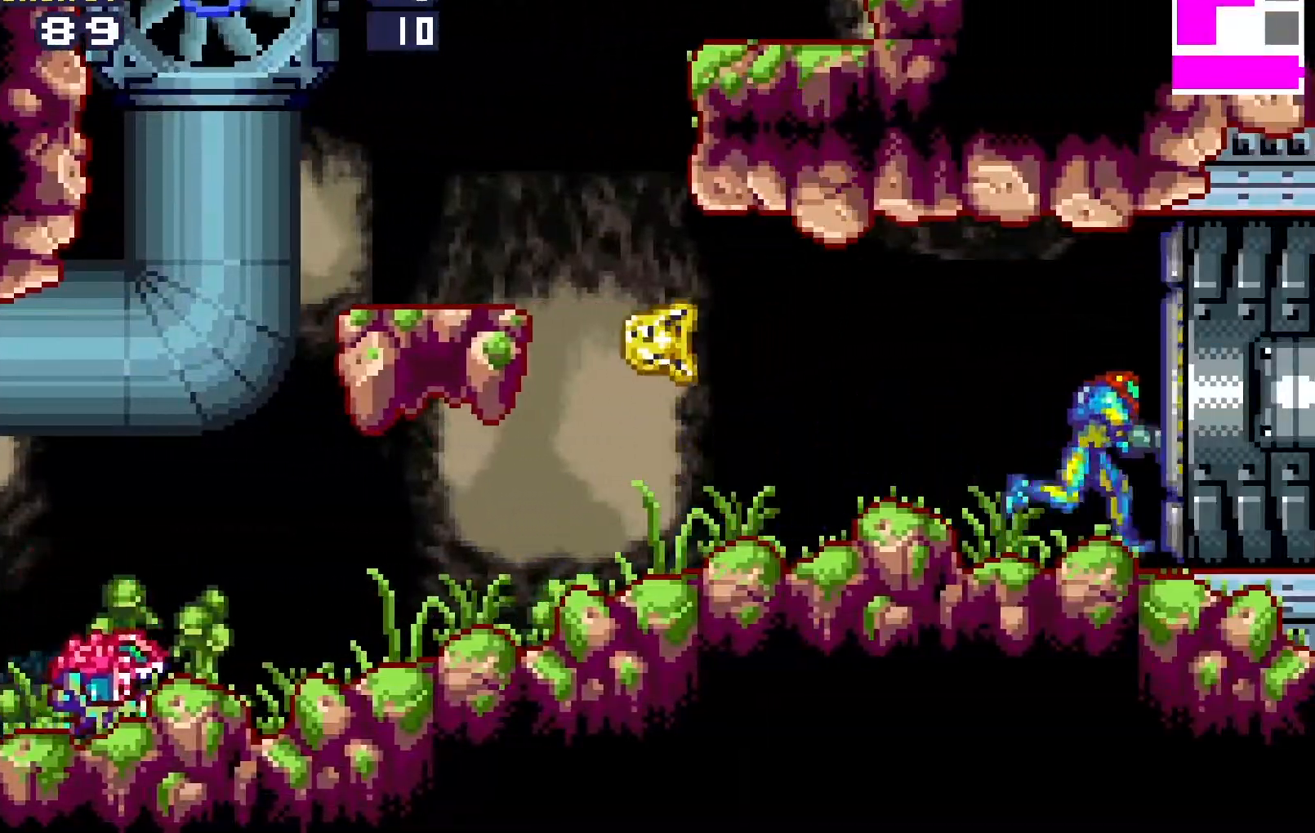
{"buttons": ["L1", "DPAD_RIGHT"], "events": [[17, "L1", "down"]]}
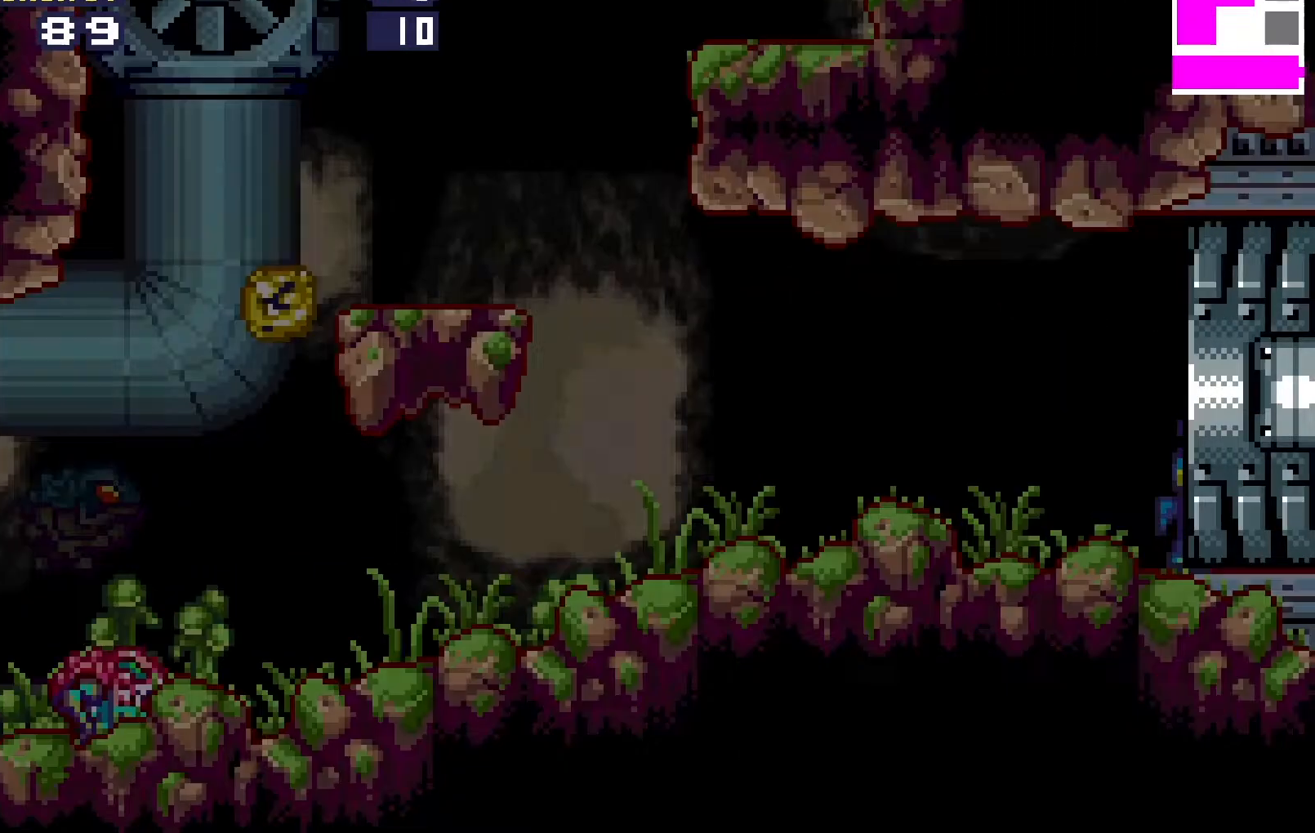
{"buttons": ["L1", "DPAD_RIGHT"], "events": [[67, "A", "down"], [83, "A", "up"], [100, "A", "down"], [133, "A", "up"], [200, "A", "down"], [283, "A", "up"]]}
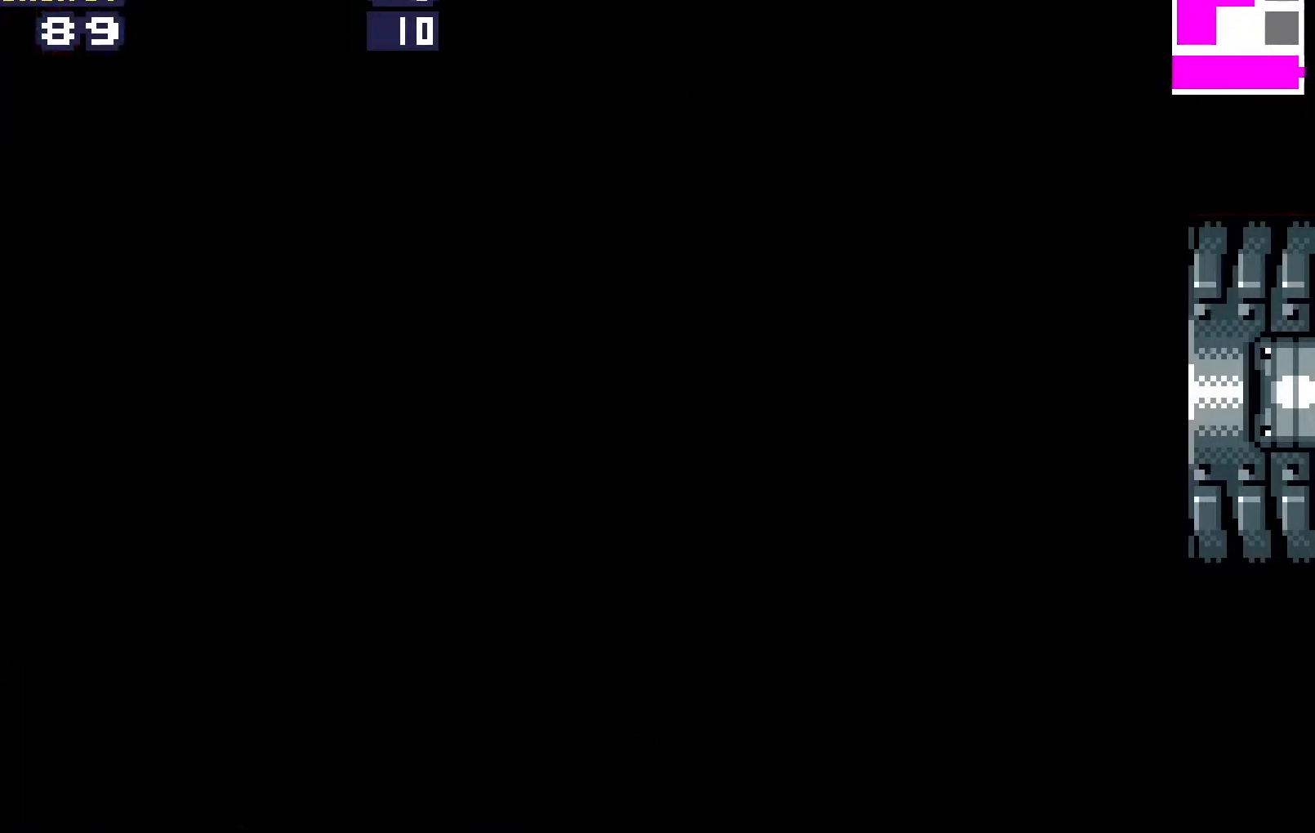
{"buttons": ["L1", "DPAD_RIGHT"], "events": []}
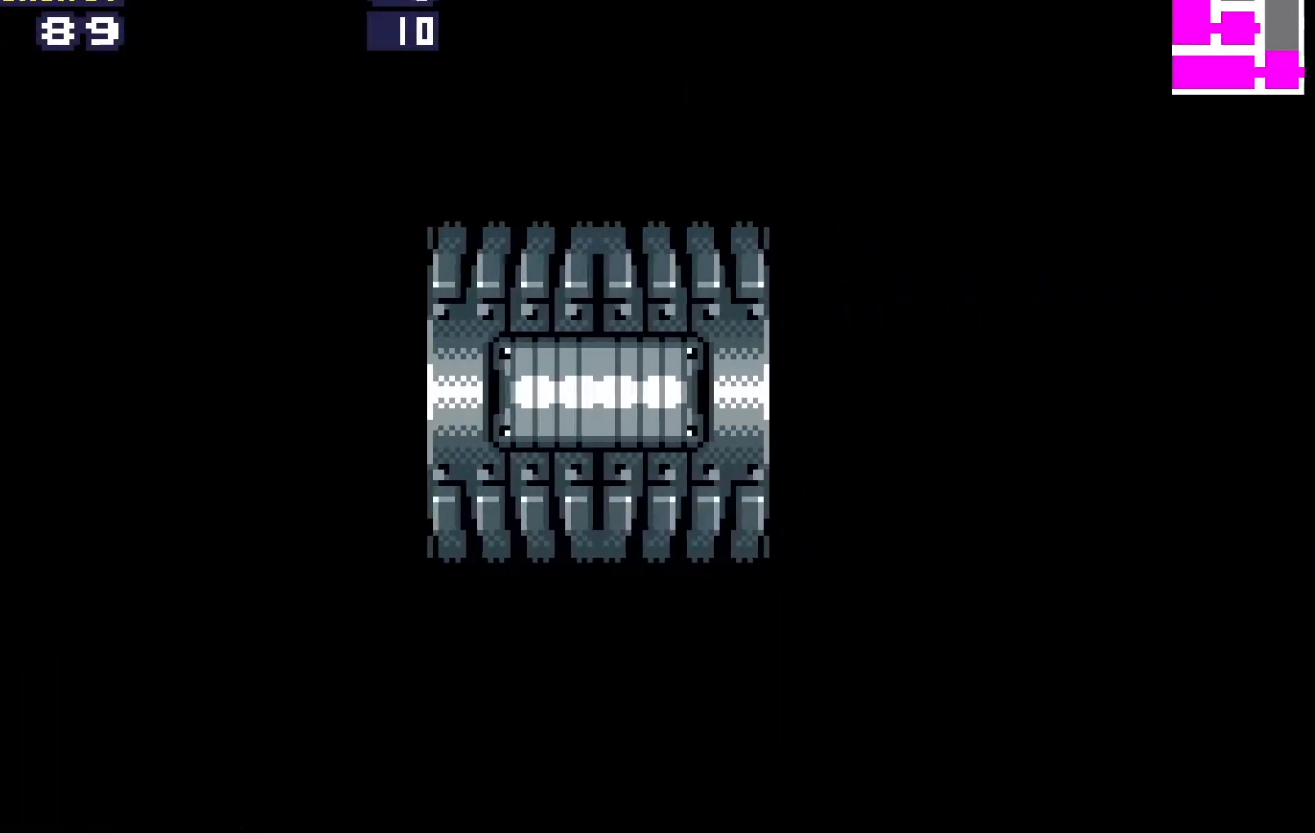
{"buttons": ["L1", "DPAD_RIGHT"], "events": []}
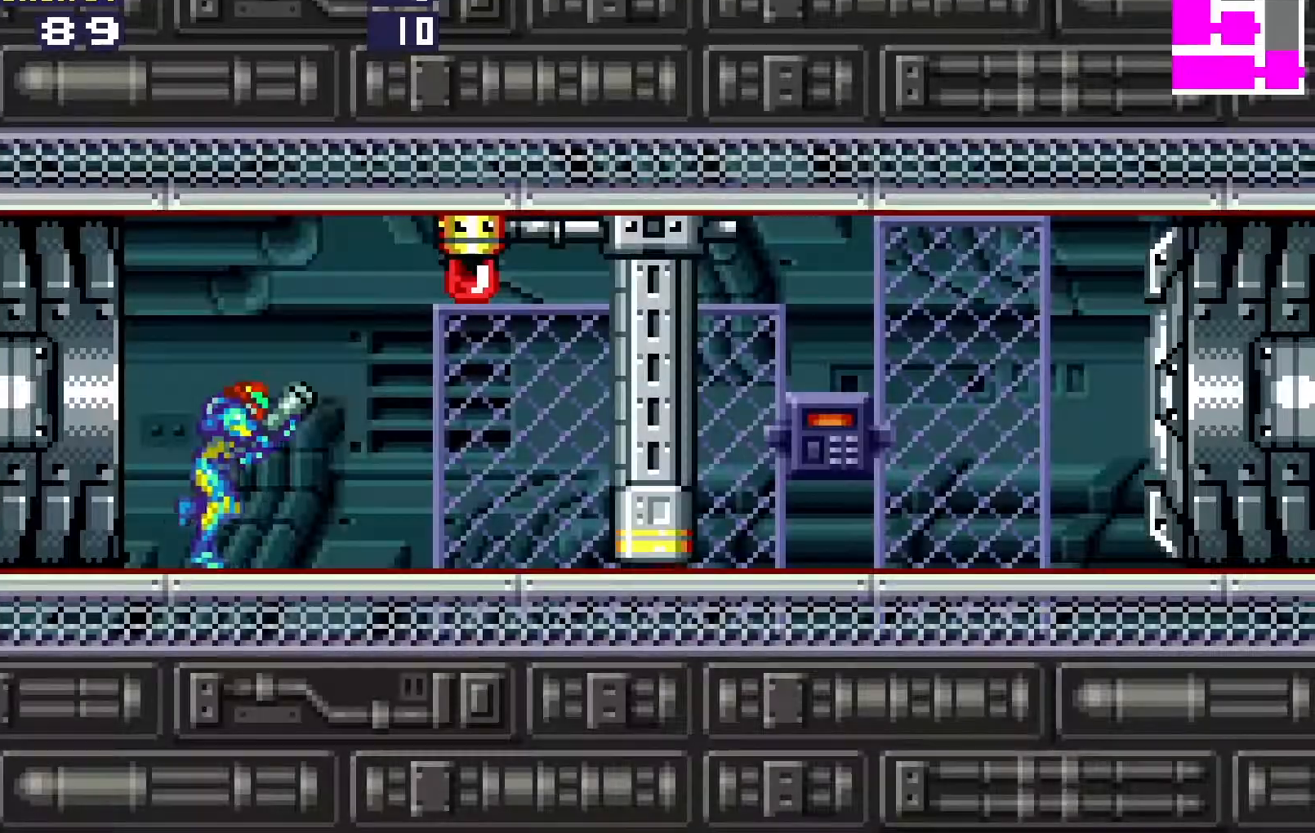
{"buttons": ["DPAD_RIGHT"], "events": [[117, "A", "down"], [200, "A", "up"], [233, "L1", "up"], [350, "A", "down"], [450, "A", "up"]]}
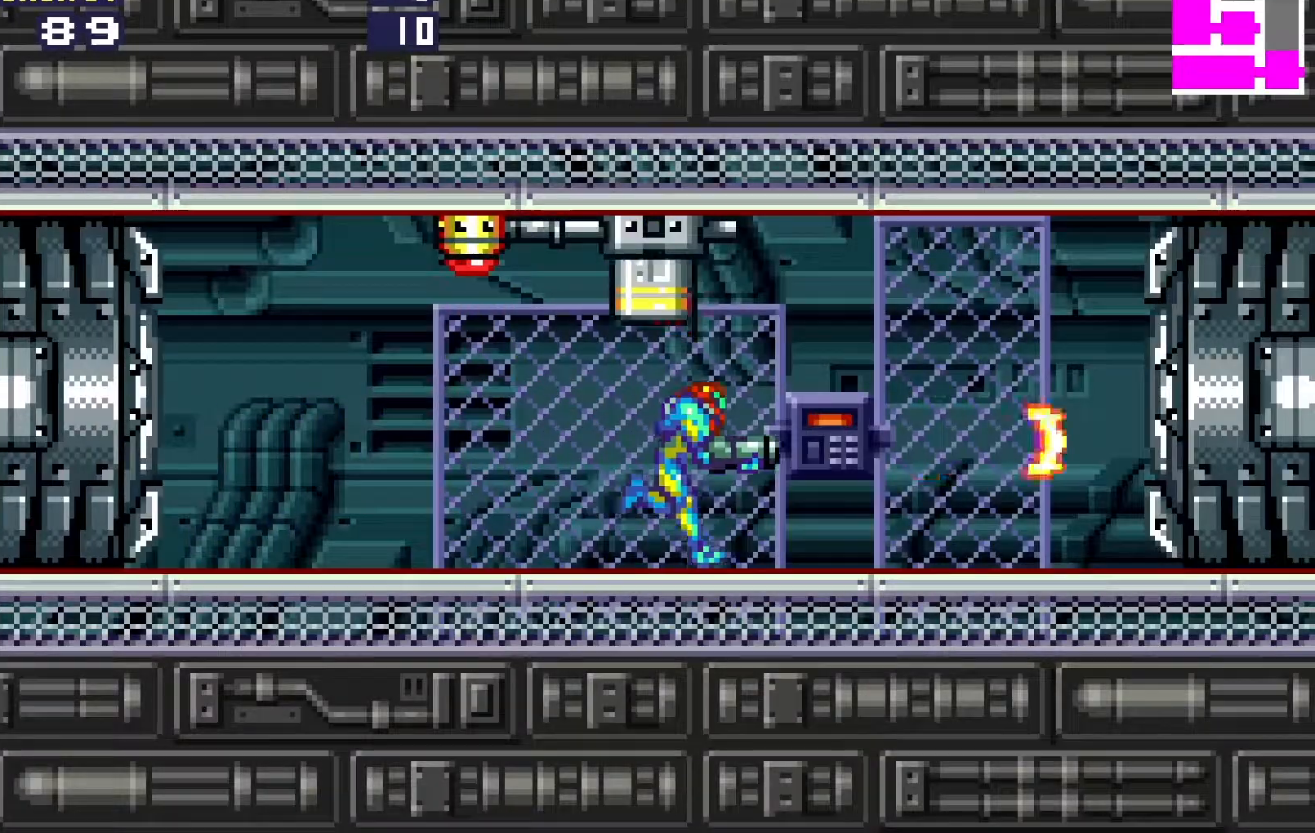
{"buttons": ["DPAD_RIGHT"], "events": []}
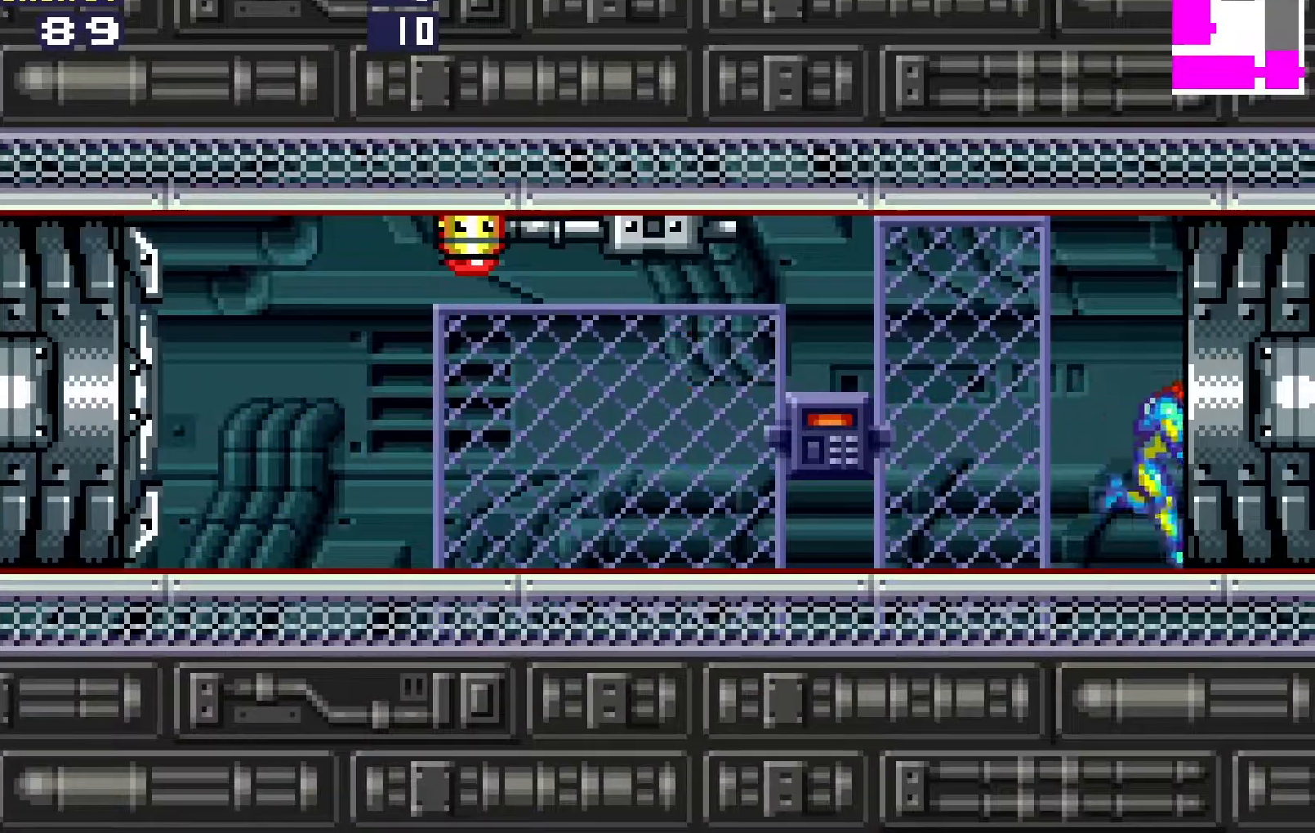
{"buttons": ["DPAD_RIGHT"], "events": []}
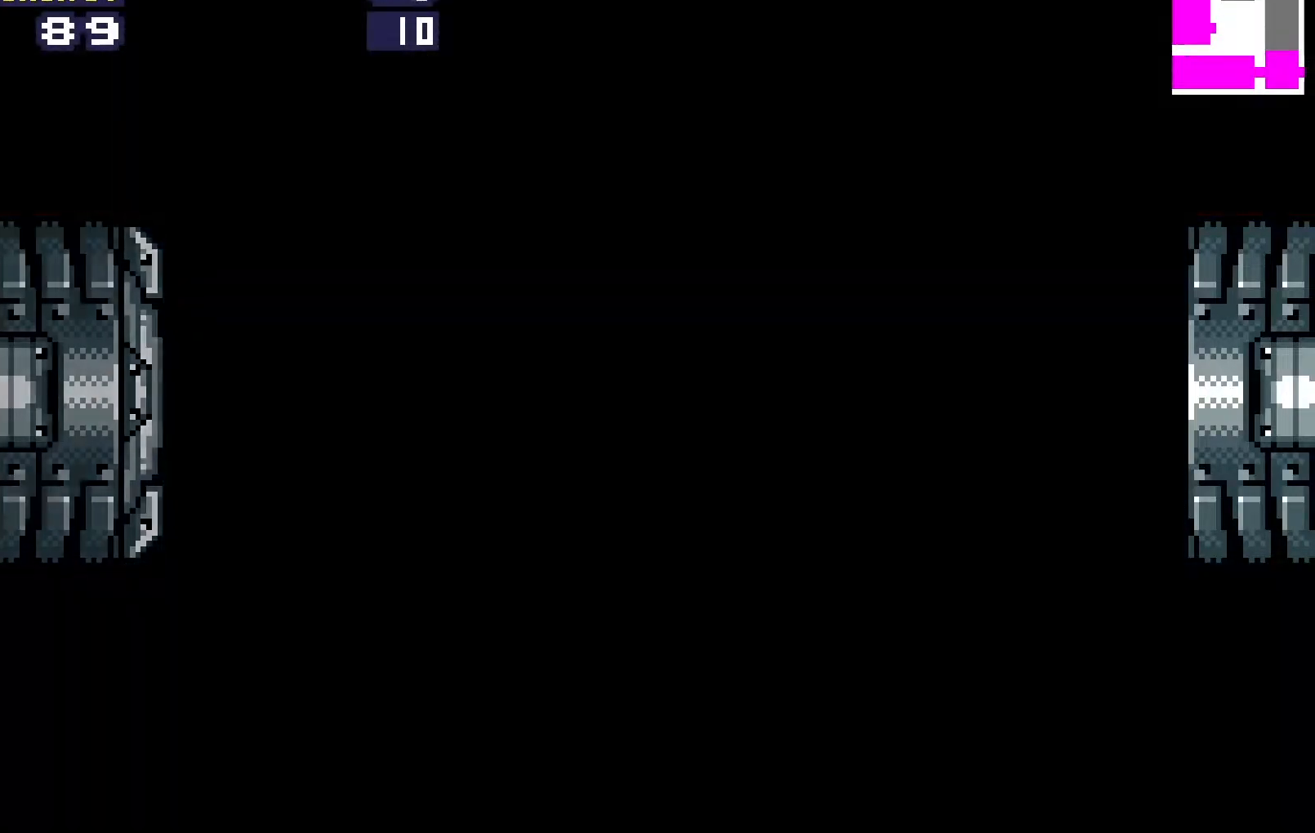
{"buttons": ["DPAD_RIGHT"], "events": []}
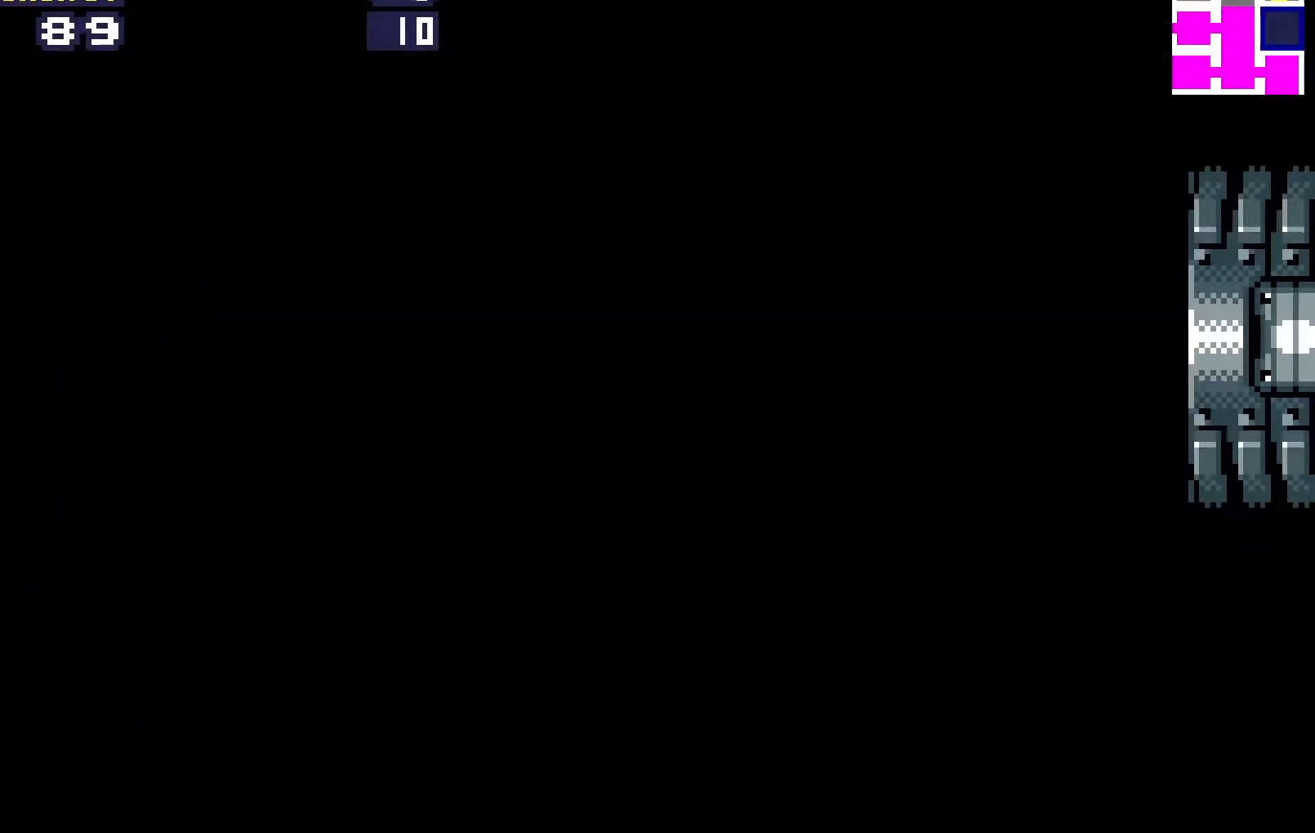
{"buttons": ["DPAD_RIGHT"], "events": []}
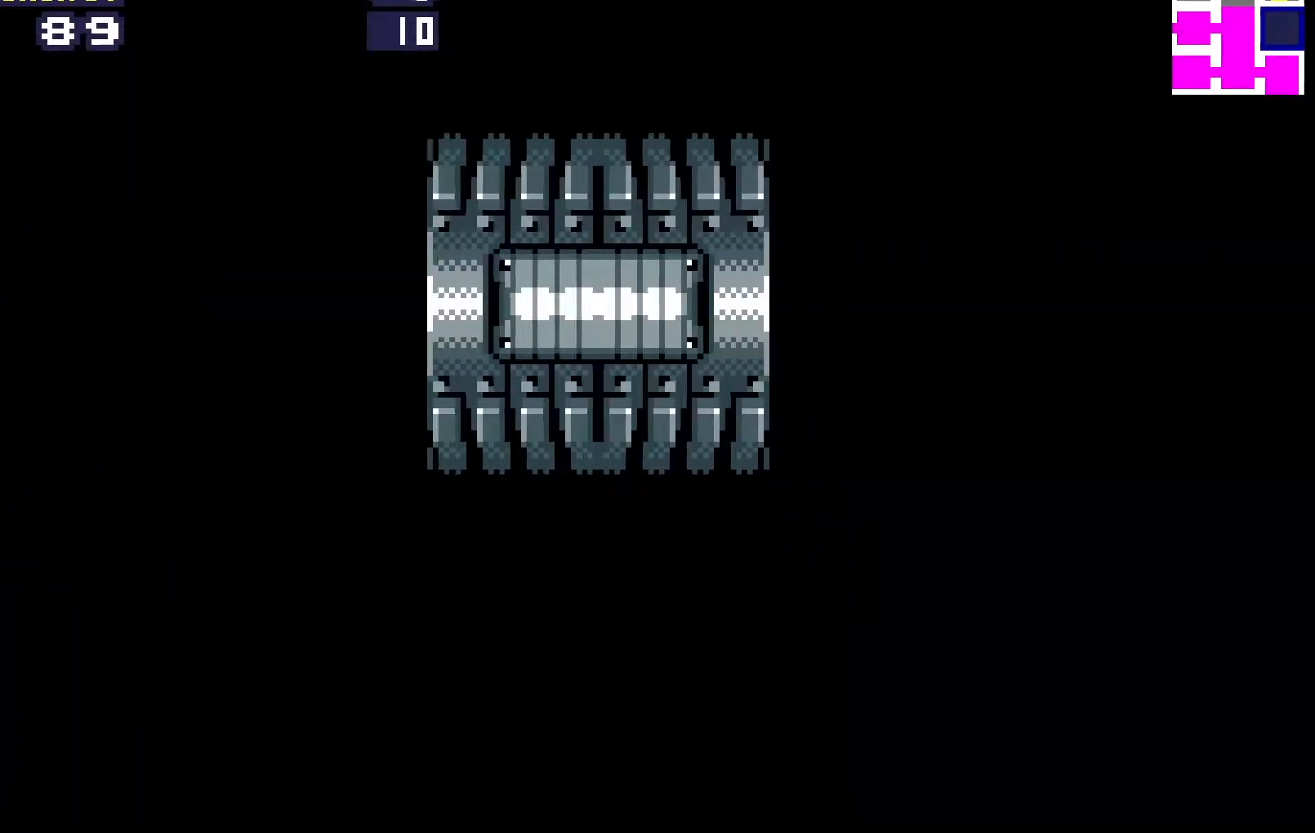
{"buttons": ["DPAD_RIGHT"], "events": []}
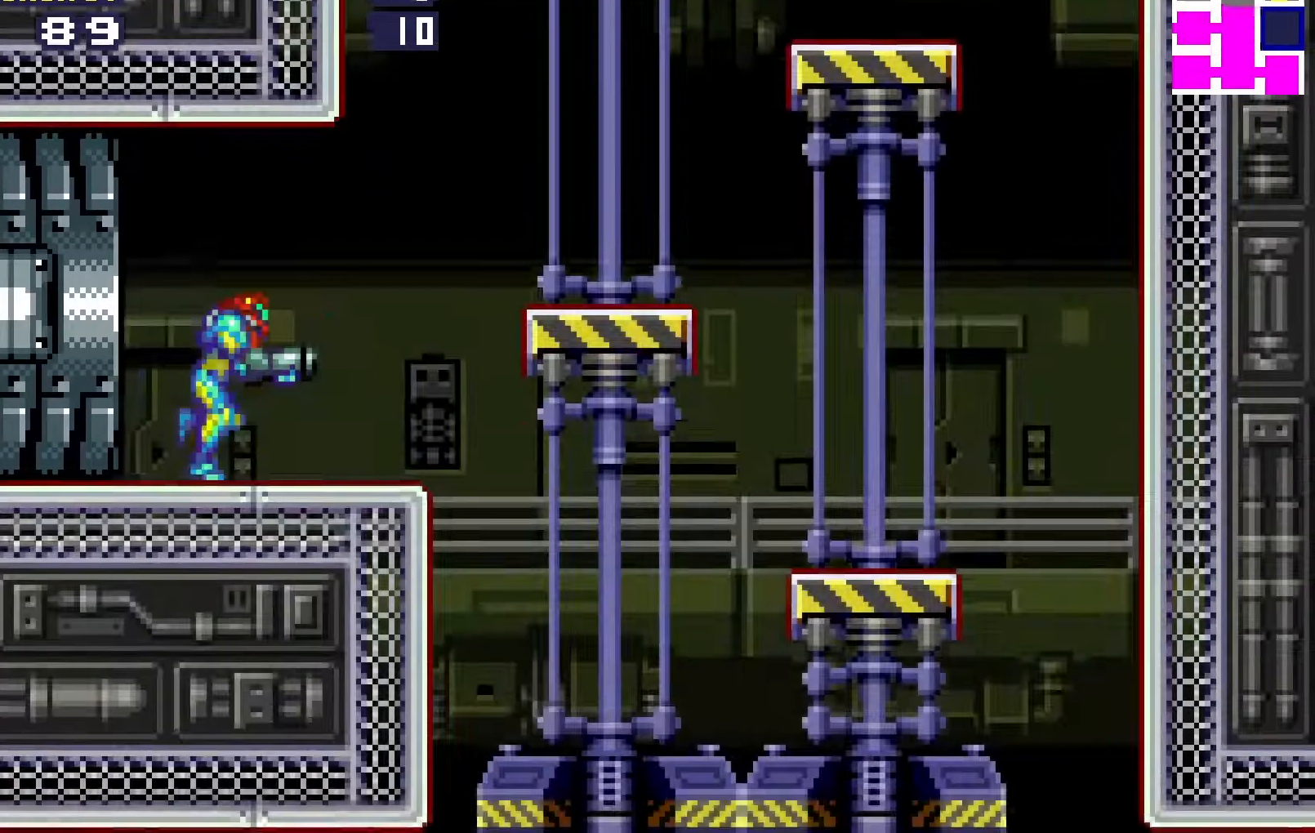
{"buttons": ["B"], "events": [[100, "B", "down"], [283, "DPAD_RIGHT", "up"], [333, "DPAD_LEFT", "down"], [500, "DPAD_LEFT", "up"]]}
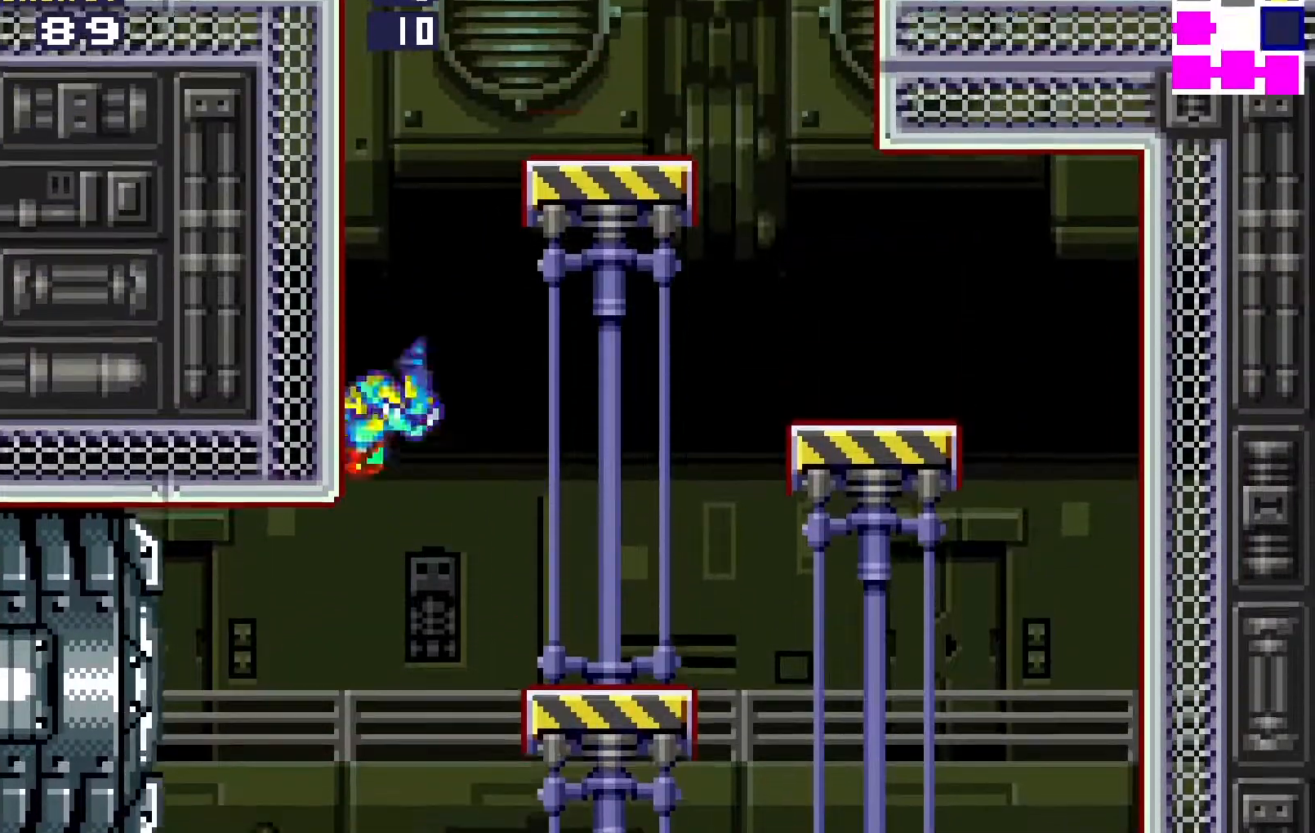
{"buttons": ["DPAD_LEFT"], "events": [[67, "DPAD_RIGHT", "down"], [83, "B", "up"], [150, "B", "down"], [400, "DPAD_RIGHT", "up"], [467, "B", "up"], [467, "DPAD_LEFT", "down"]]}
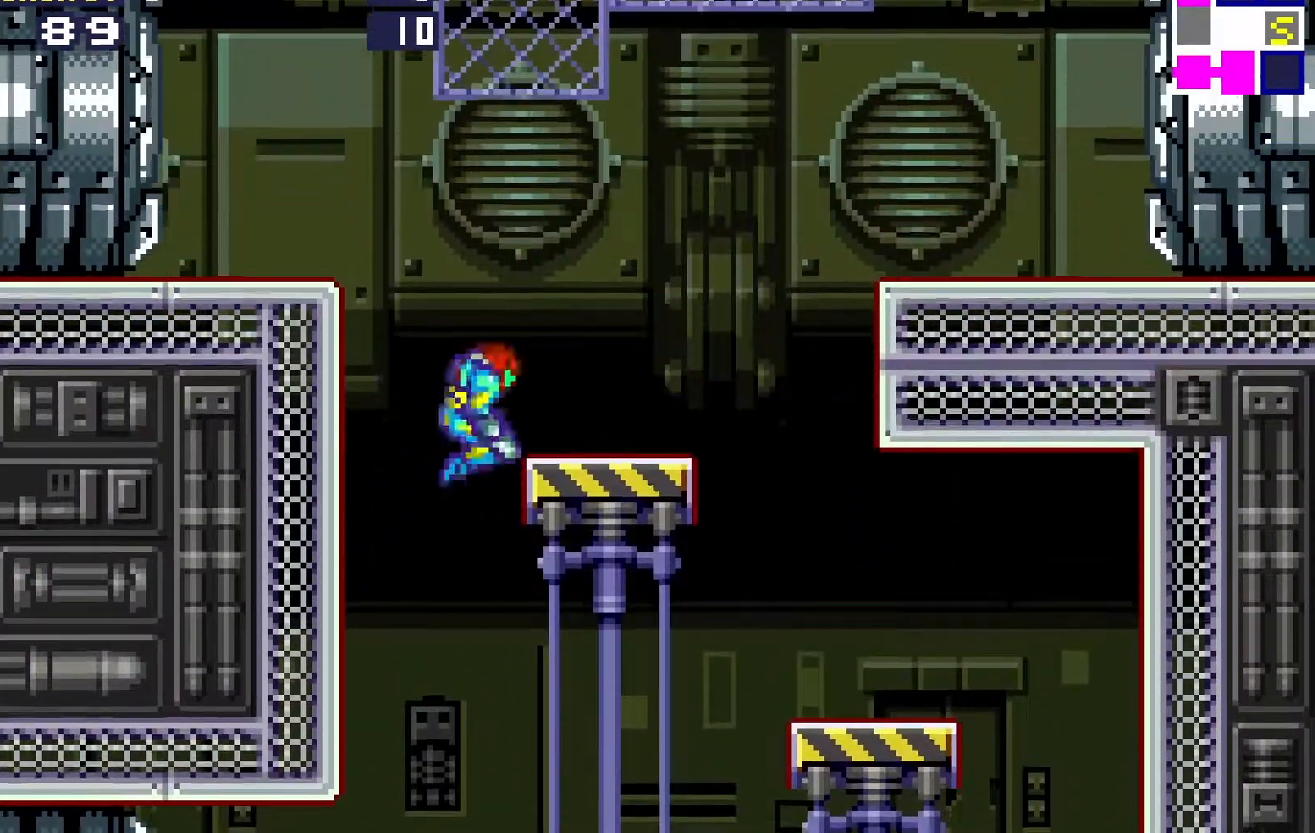
{"buttons": ["DPAD_LEFT"], "events": [[33, "B", "down"], [317, "A", "down"], [317, "B", "up"], [433, "A", "up"]]}
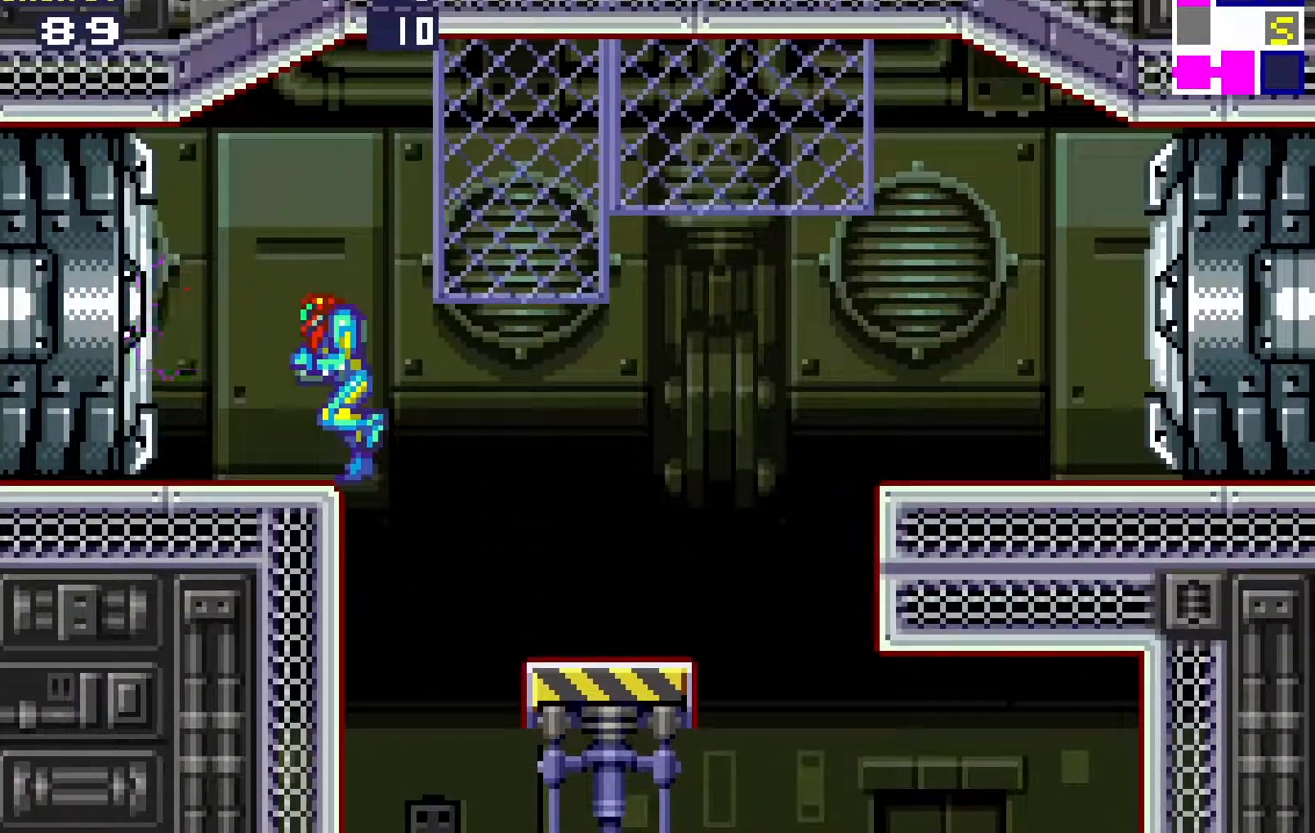
{"buttons": ["DPAD_LEFT"], "events": []}
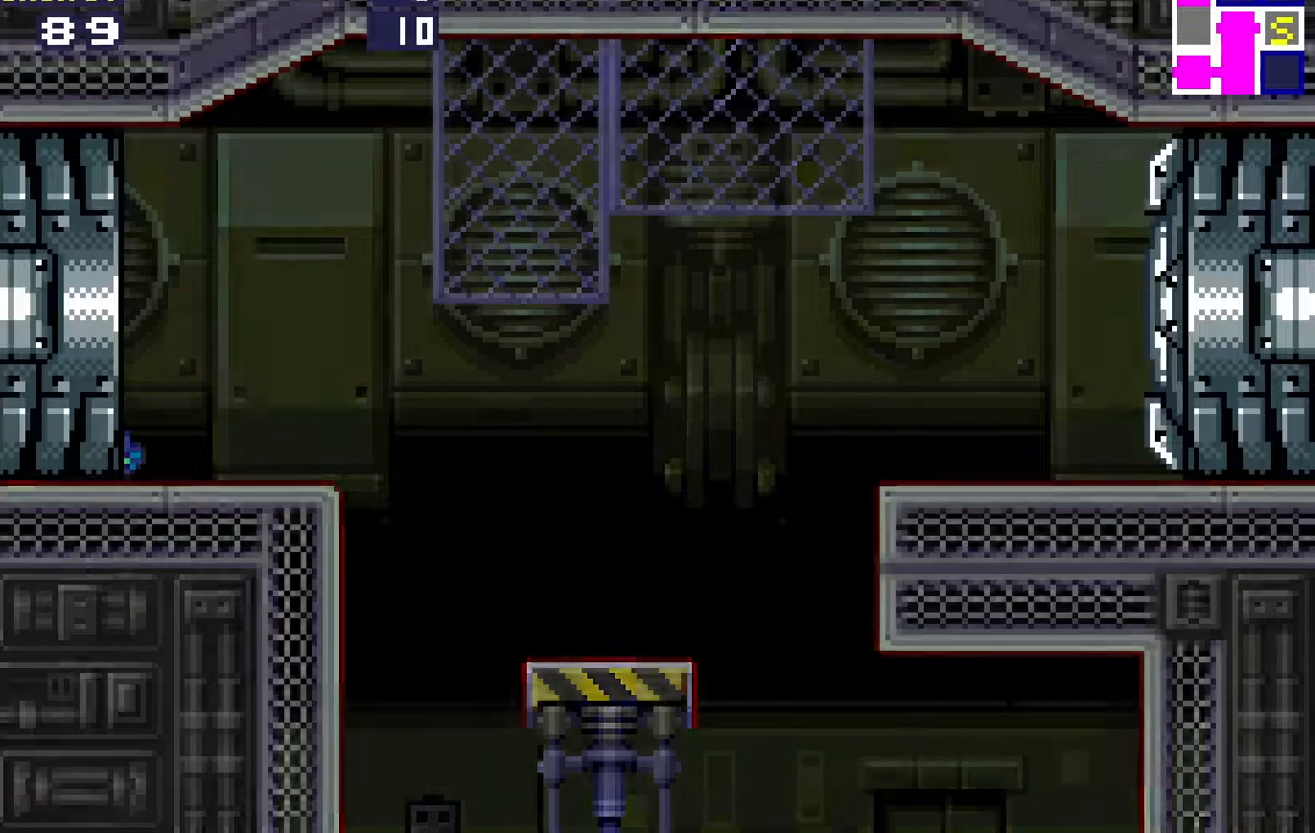
{"buttons": ["DPAD_LEFT"], "events": []}
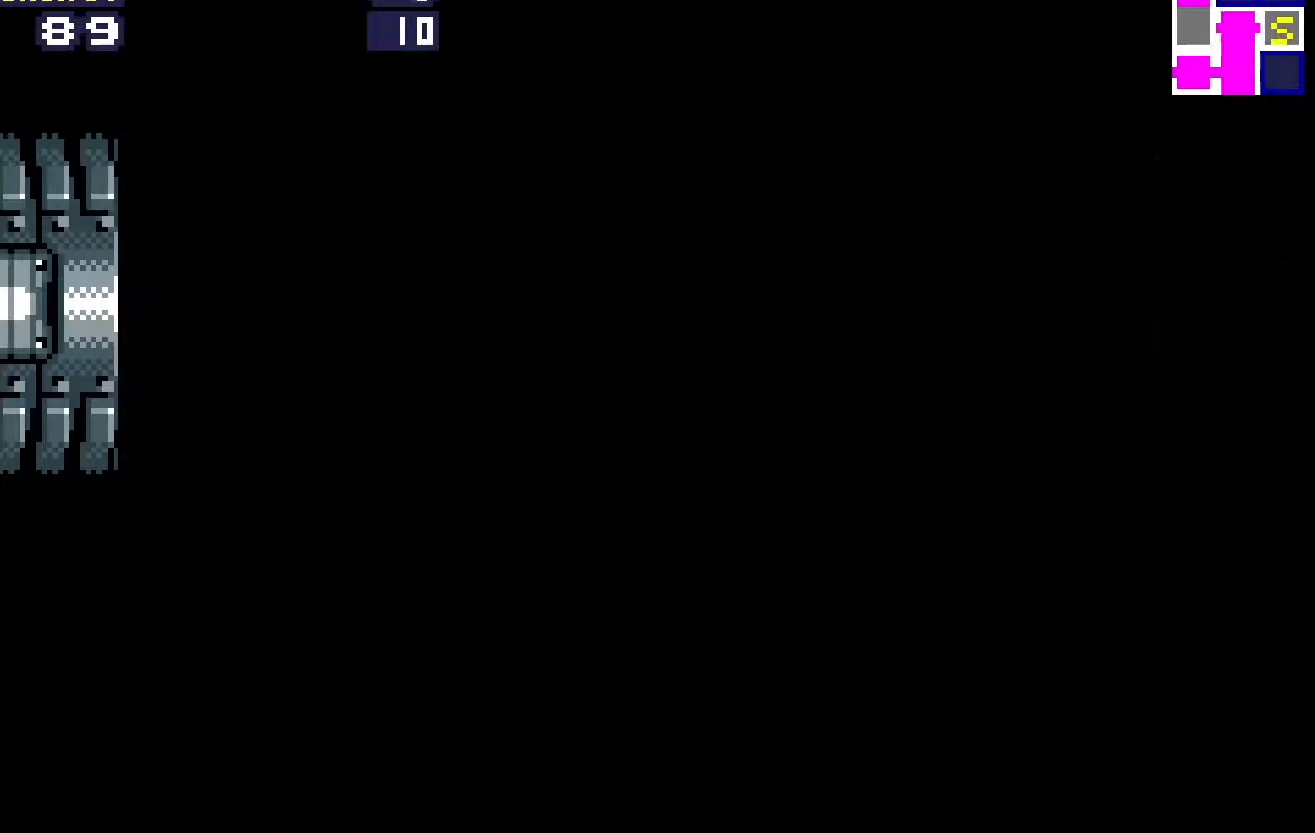
{"buttons": ["DPAD_LEFT"], "events": []}
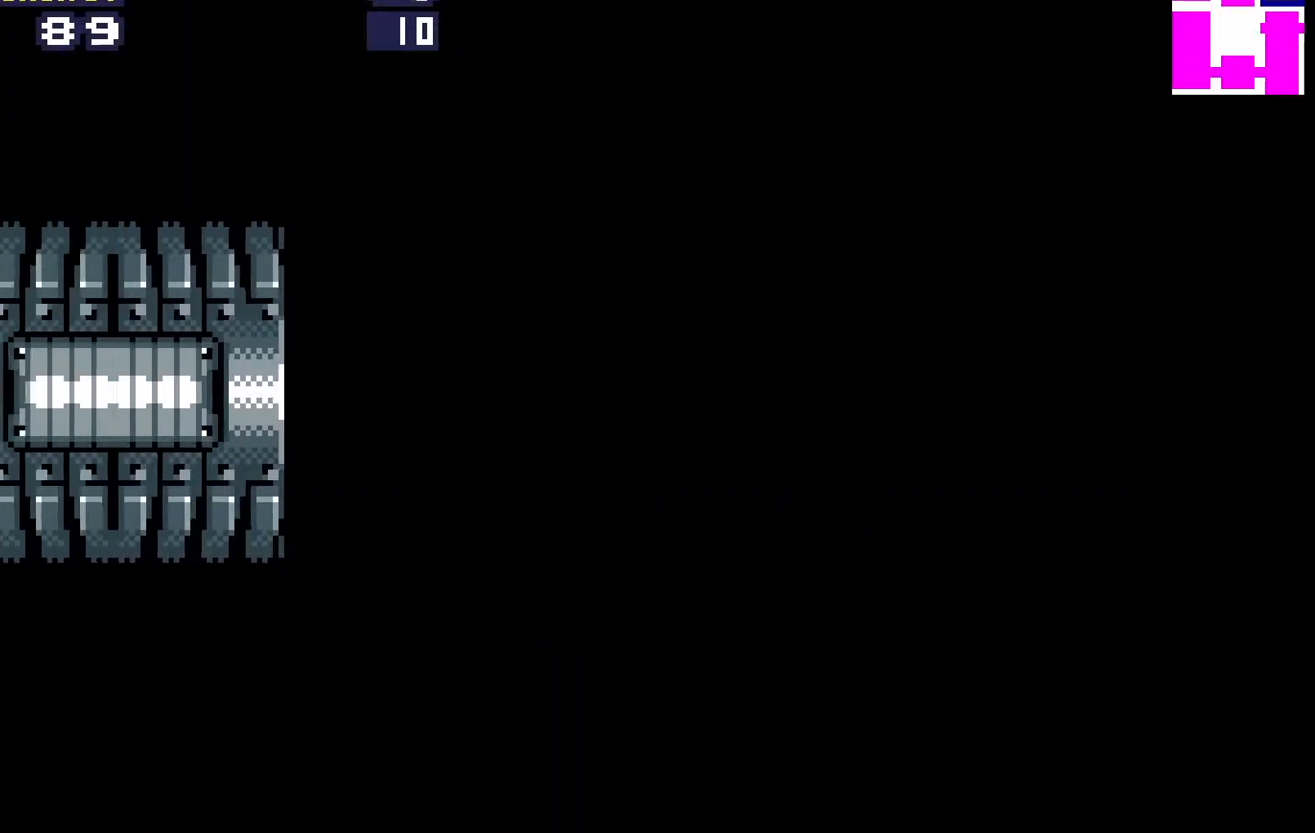
{"buttons": ["DPAD_LEFT"], "events": []}
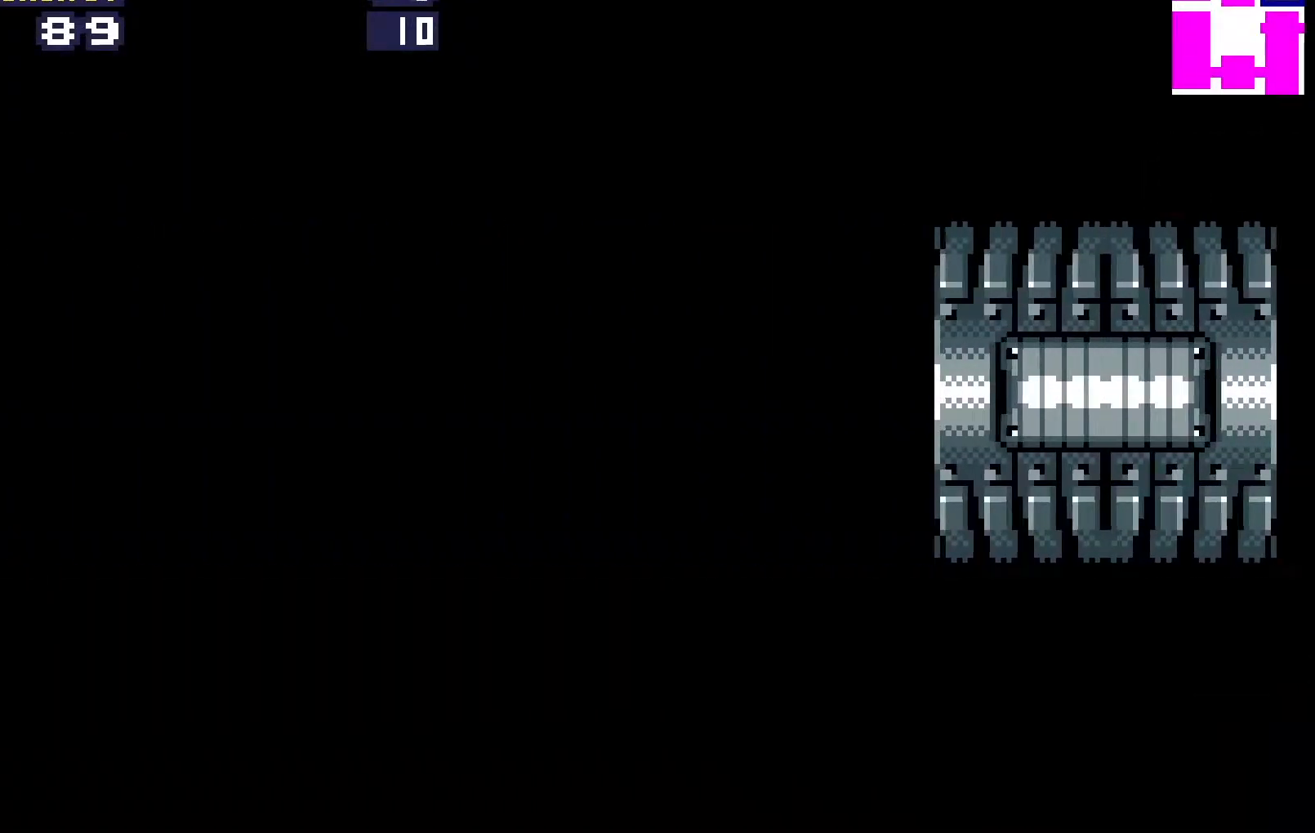
{"buttons": ["DPAD_LEFT"], "events": []}
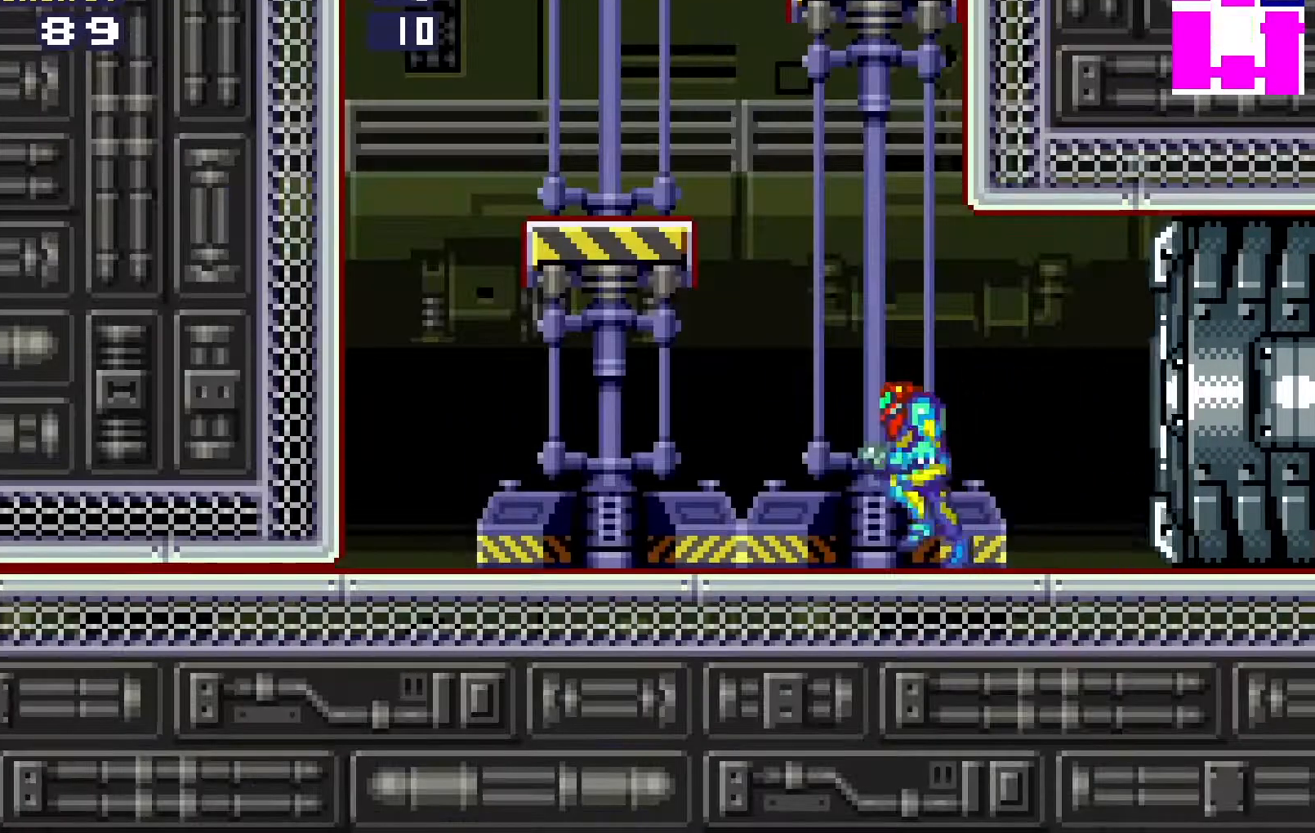
{"buttons": ["A", "DPAD_LEFT"], "events": [[67, "B", "down"], [433, "A", "down"], [450, "B", "up"]]}
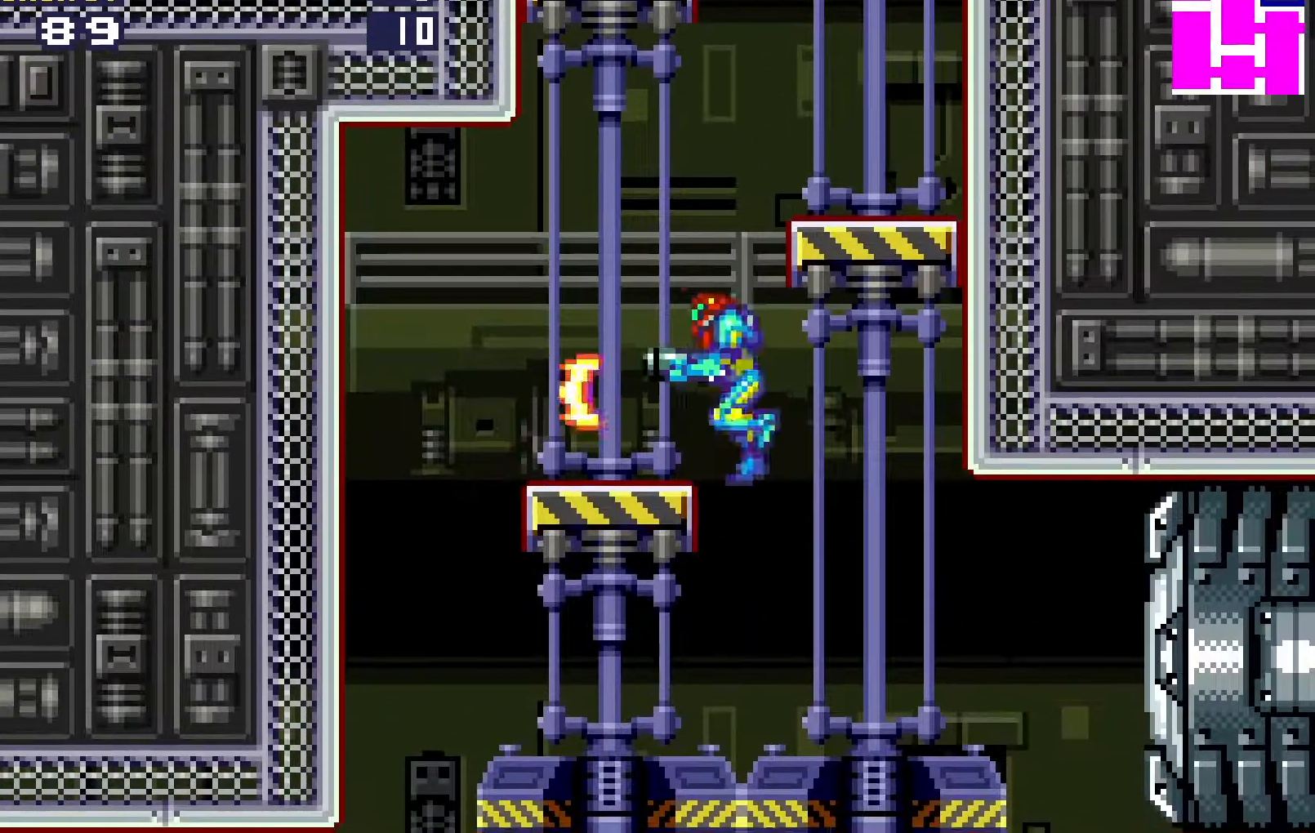
{"buttons": [], "events": [[17, "A", "up"], [33, "DPAD_LEFT", "up"], [67, "DPAD_RIGHT", "down"], [133, "B", "down"], [400, "A", "down"], [400, "B", "up"], [433, "DPAD_RIGHT", "up"], [467, "A", "up"]]}
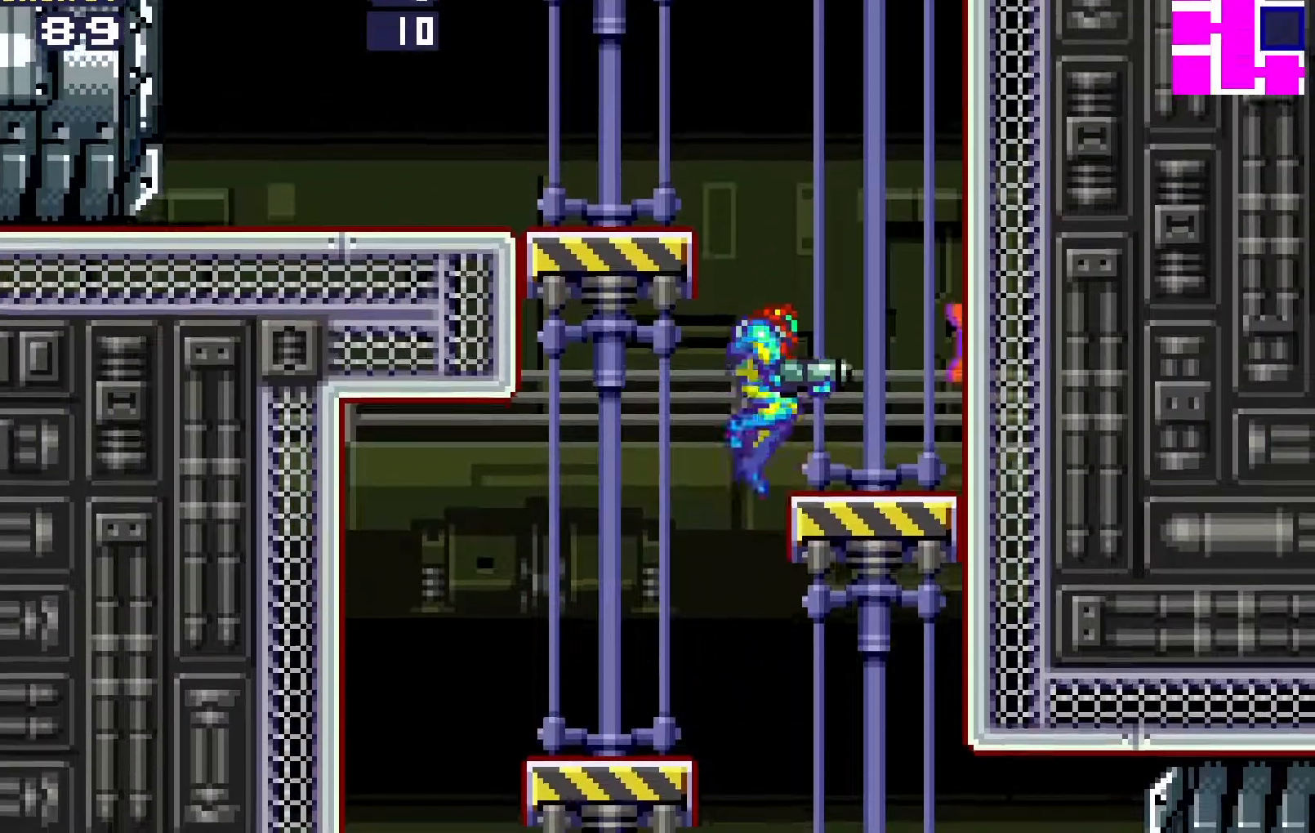
{"buttons": ["DPAD_RIGHT"], "events": [[17, "DPAD_LEFT", "down"], [117, "B", "down"], [400, "A", "down"], [400, "B", "up"], [433, "DPAD_LEFT", "up"], [467, "A", "up"], [467, "DPAD_RIGHT", "down"]]}
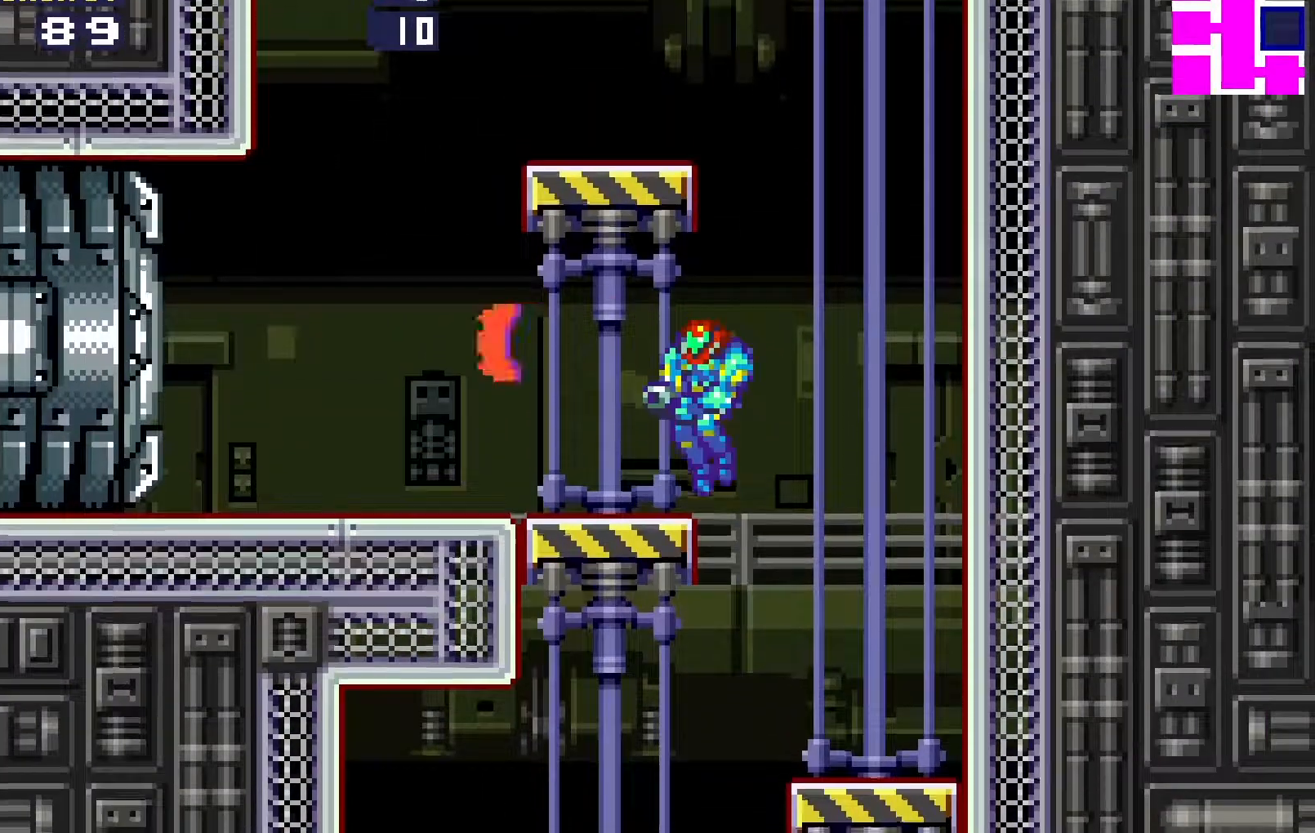
{"buttons": ["B", "DPAD_LEFT"], "events": [[100, "B", "down"], [233, "DPAD_RIGHT", "up"], [250, "DPAD_LEFT", "down"], [267, "L1", "down"], [300, "L1", "up"]]}
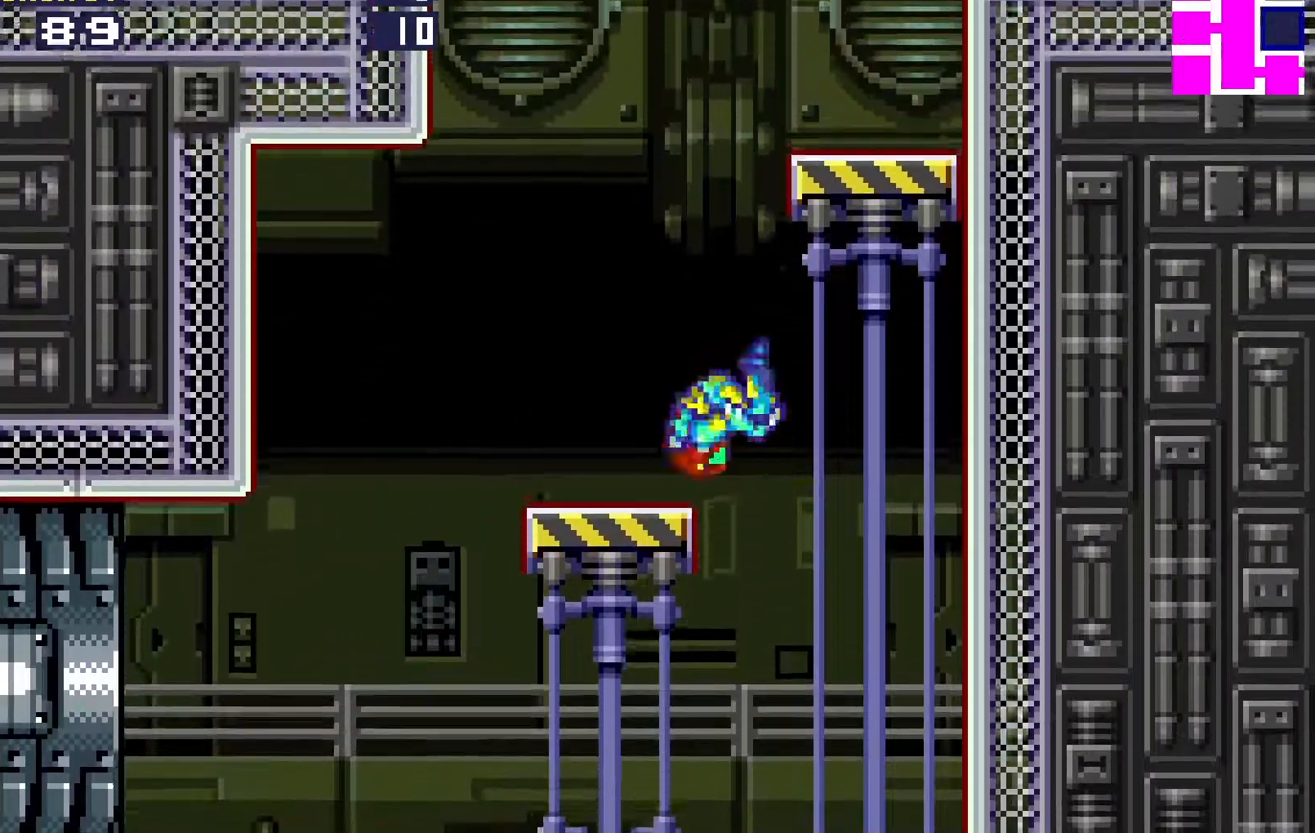
{"buttons": ["B", "DPAD_RIGHT"], "events": [[17, "A", "down"], [17, "B", "up"], [83, "A", "up"], [83, "DPAD_LEFT", "up"], [133, "DPAD_RIGHT", "down"], [200, "B", "down"]]}
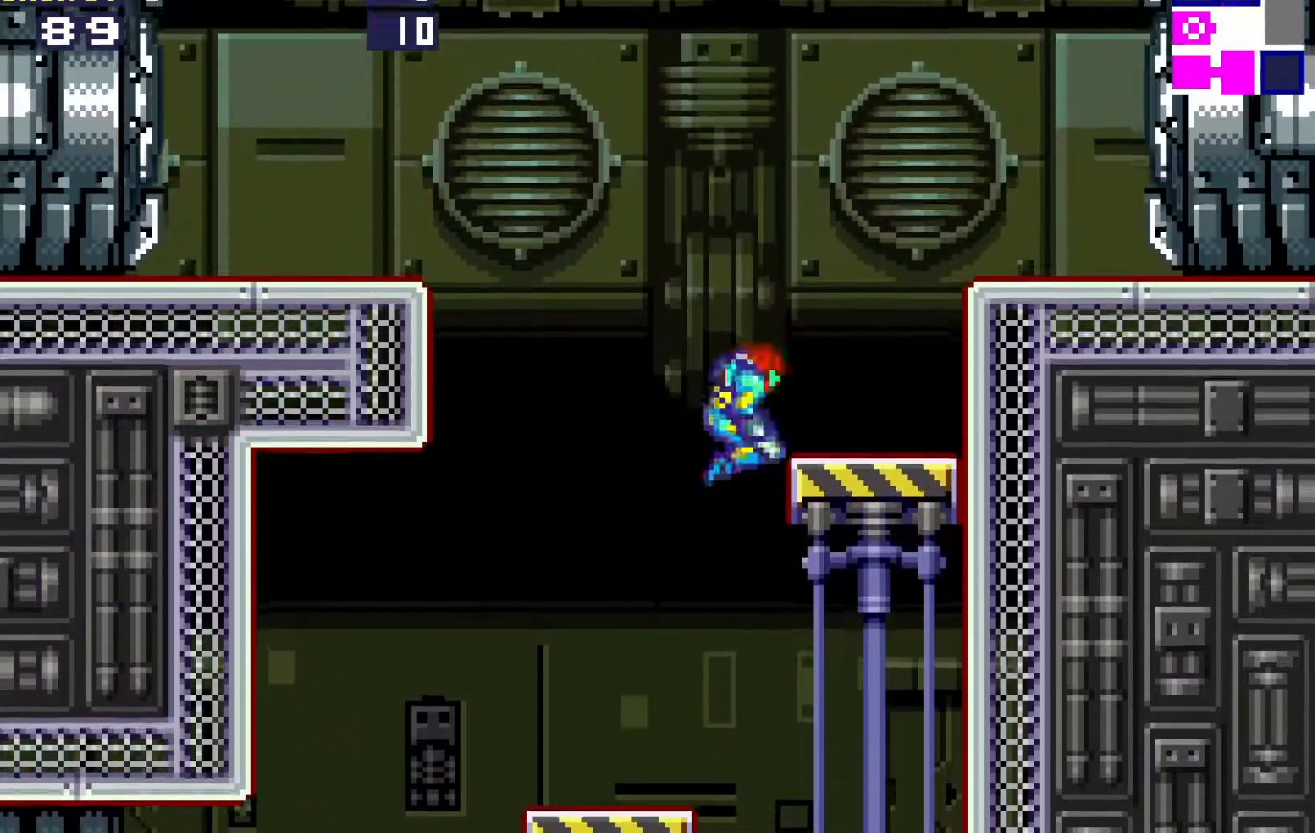
{"buttons": ["A", "B", "DPAD_RIGHT"], "events": [[67, "A", "down"], [83, "B", "up"], [167, "A", "up"], [350, "B", "down"], [483, "A", "down"]]}
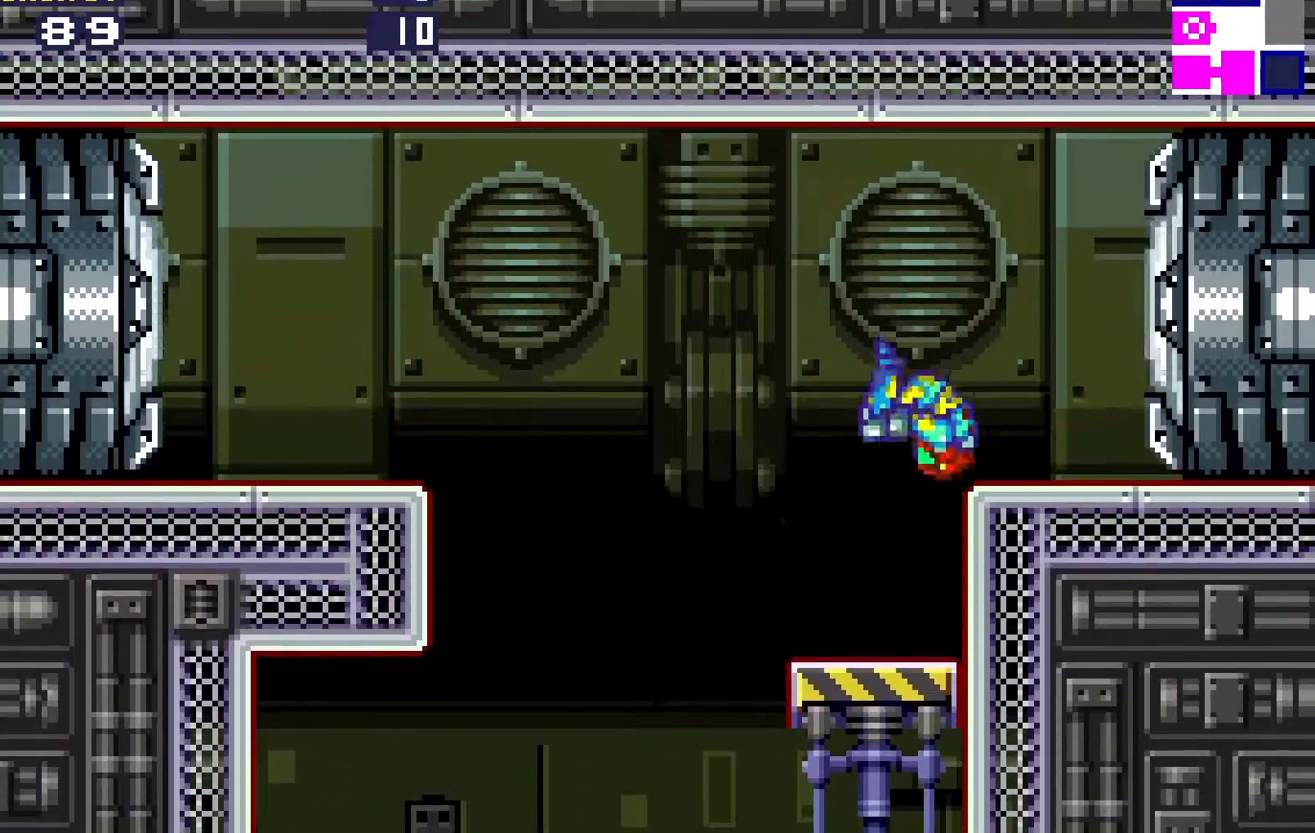
{"buttons": ["DPAD_RIGHT"], "events": [[17, "B", "up"], [117, "A", "up"]]}